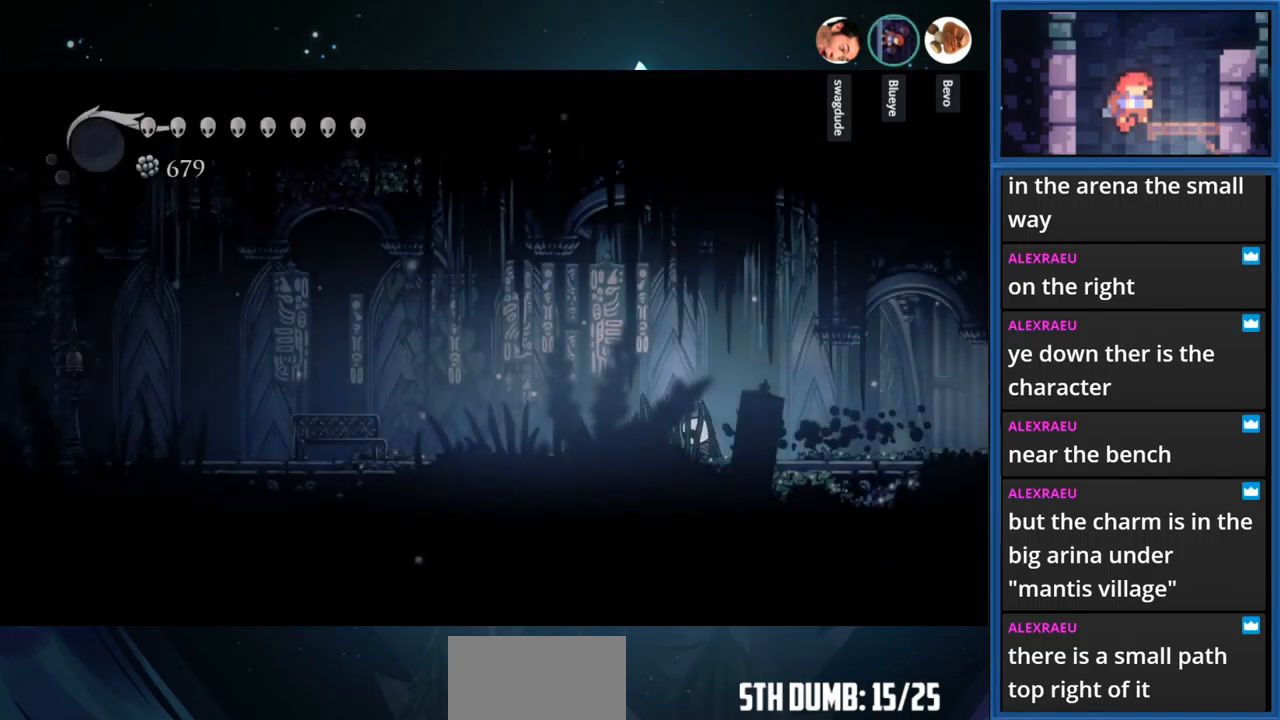
Gameplay with a controller (PlayStation layout); each line is a JSON object with the inputs held at the frame after it. "events" lists button and stick changes between this image and that frame as [ms after this image, input, new state], when the widget could be followed in between. Not read: L3 R3 left_stick.
{"buttons": ["DPAD_LEFT"], "right_stick": "center", "events": [[184, "R1", "down"], [367, "R1", "up"]]}
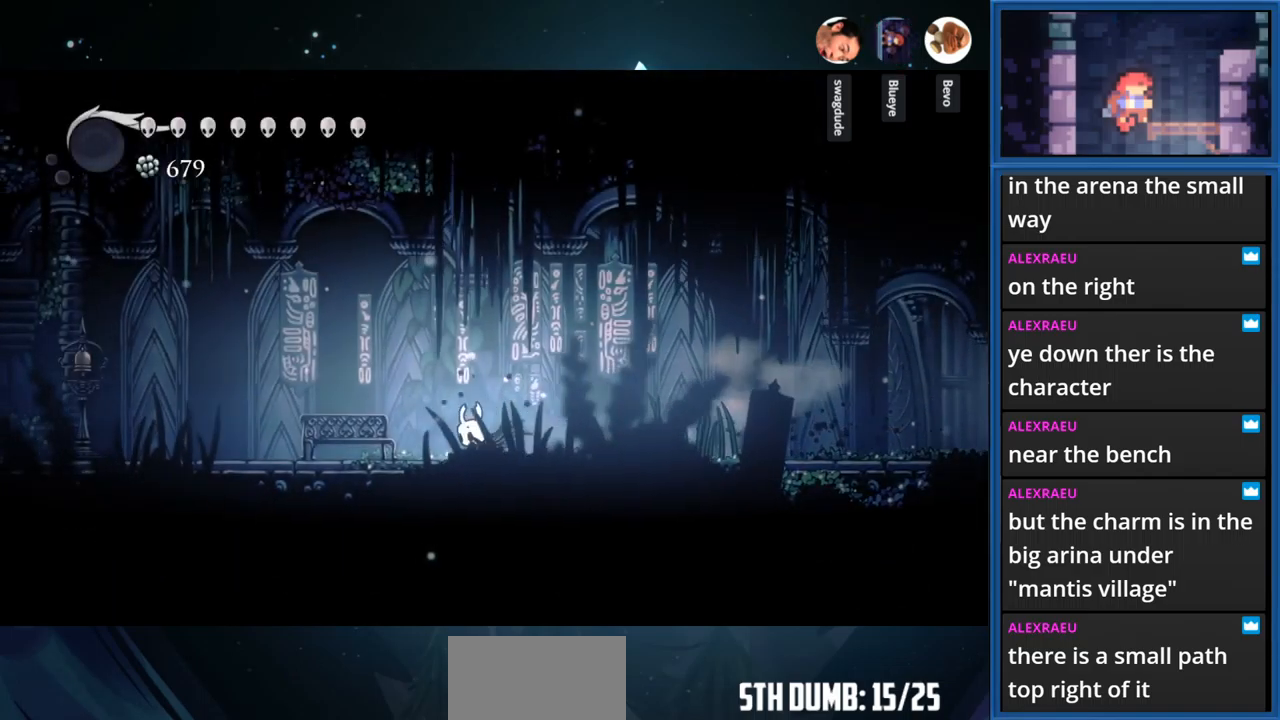
{"buttons": ["DPAD_UP"], "right_stick": "center", "events": [[334, "DPAD_LEFT", "up"], [350, "DPAD_UP", "down"]]}
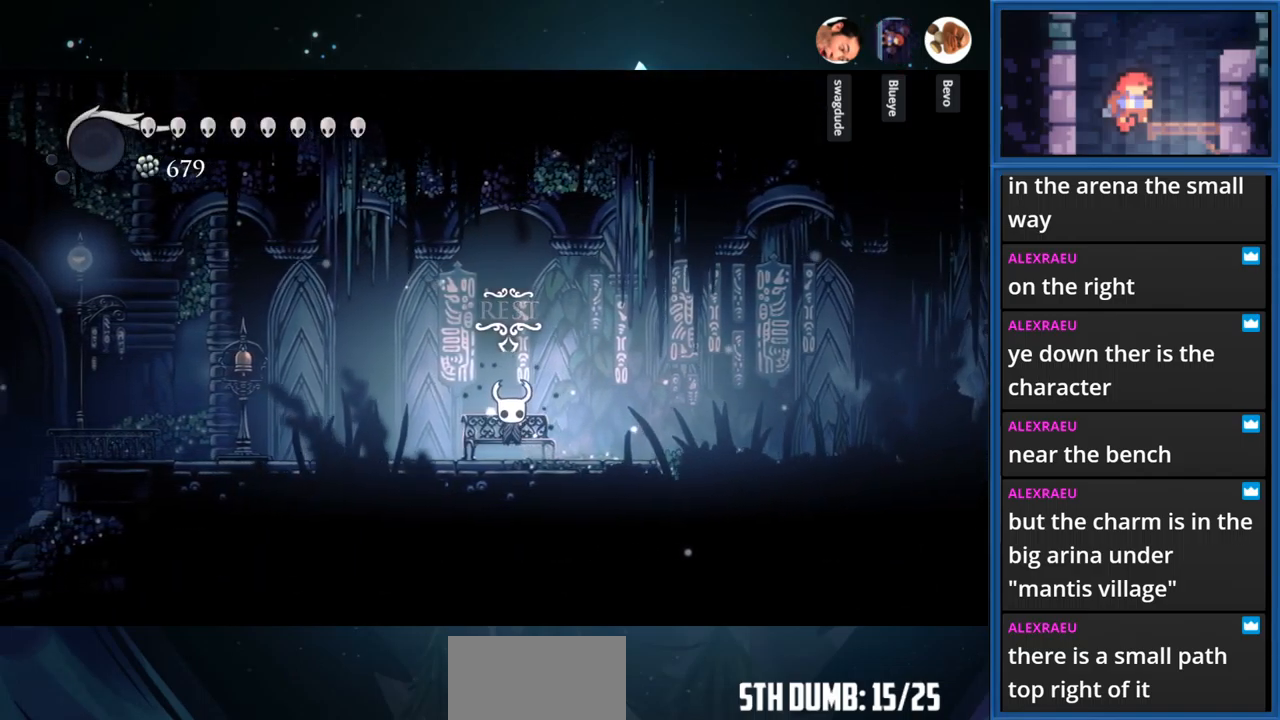
{"buttons": [], "right_stick": "center", "events": [[17, "DPAD_UP", "up"], [100, "TOUCHPAD", "down"], [200, "TOUCHPAD", "up"]]}
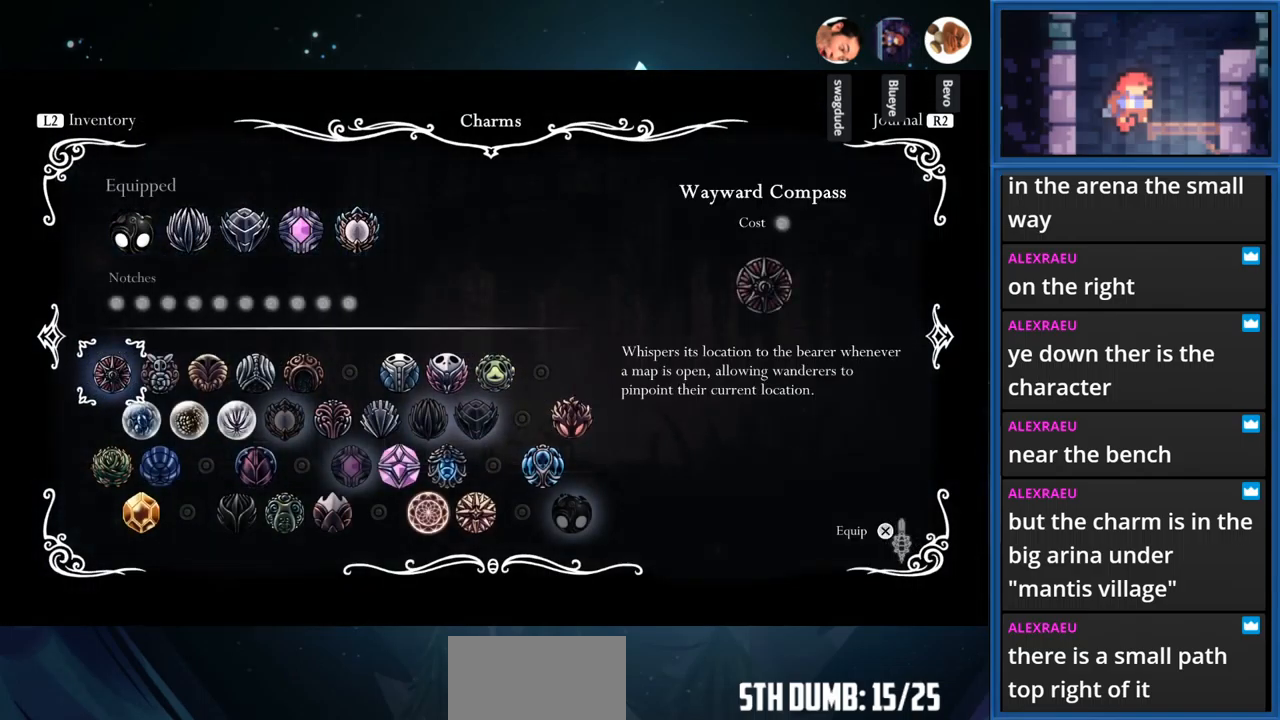
{"buttons": [], "right_stick": "center", "events": [[234, "DPAD_UP", "down"], [350, "DPAD_UP", "up"]]}
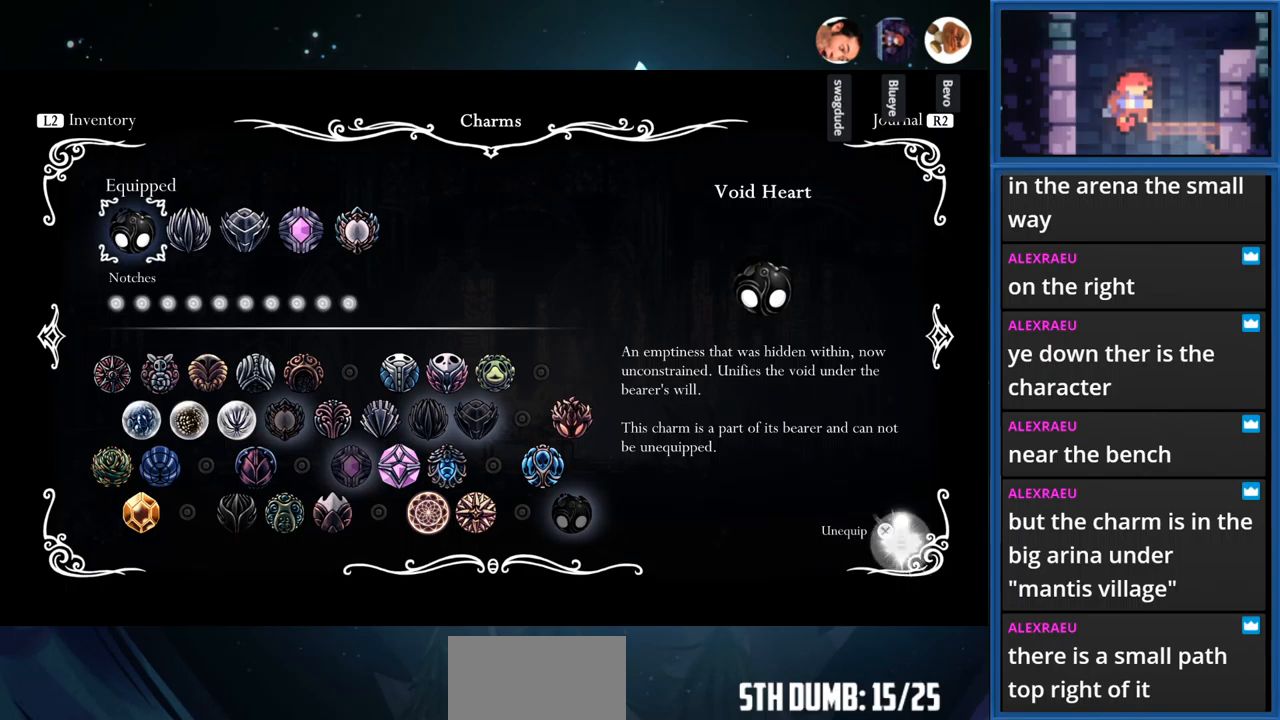
{"buttons": [], "right_stick": "center", "events": [[83, "DPAD_RIGHT", "down"], [183, "DPAD_RIGHT", "up"], [366, "DPAD_RIGHT", "down"], [450, "DPAD_RIGHT", "up"]]}
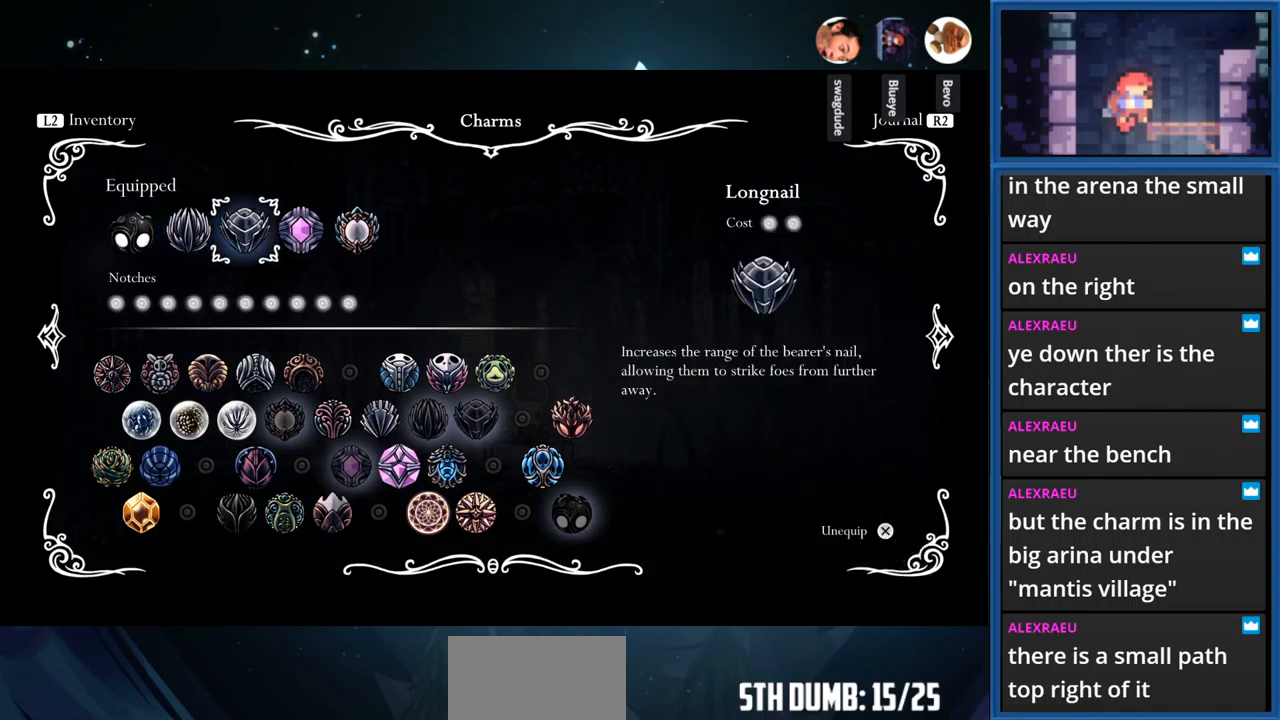
{"buttons": [], "right_stick": "center", "events": [[66, "DPAD_RIGHT", "down"], [150, "DPAD_RIGHT", "up"], [266, "DPAD_RIGHT", "down"], [350, "DPAD_RIGHT", "up"]]}
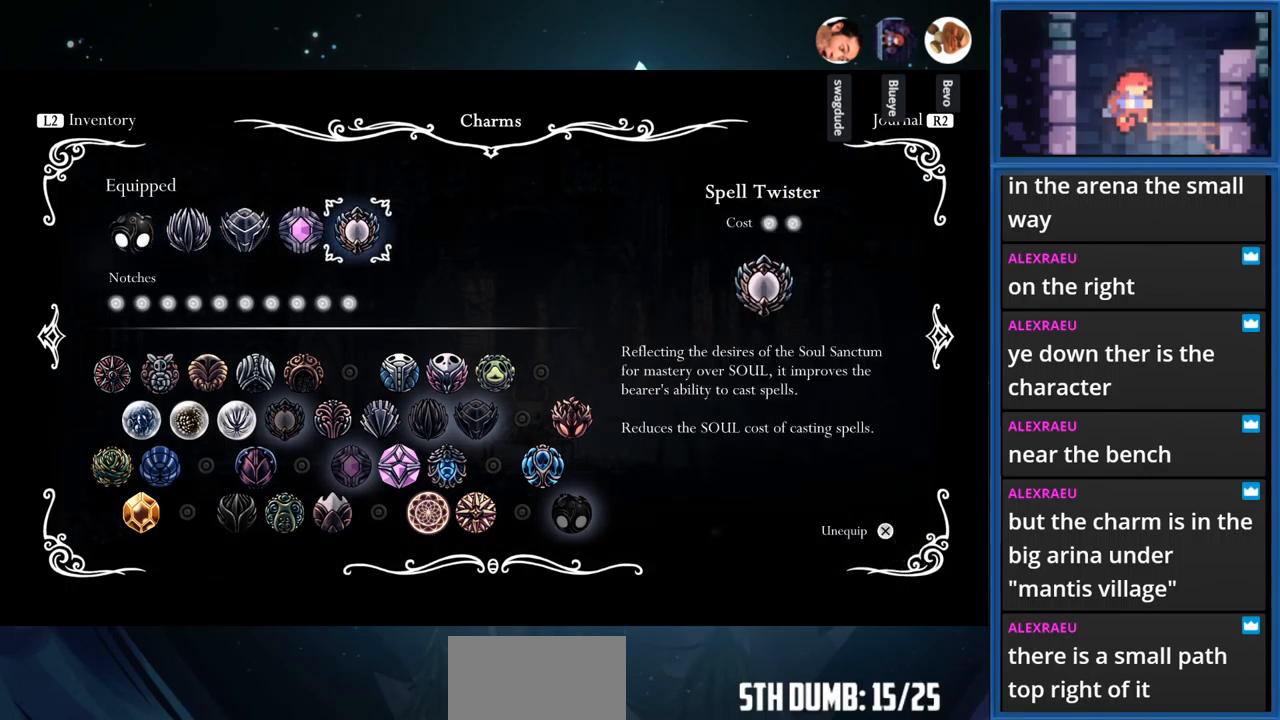
{"buttons": [], "right_stick": "center", "events": []}
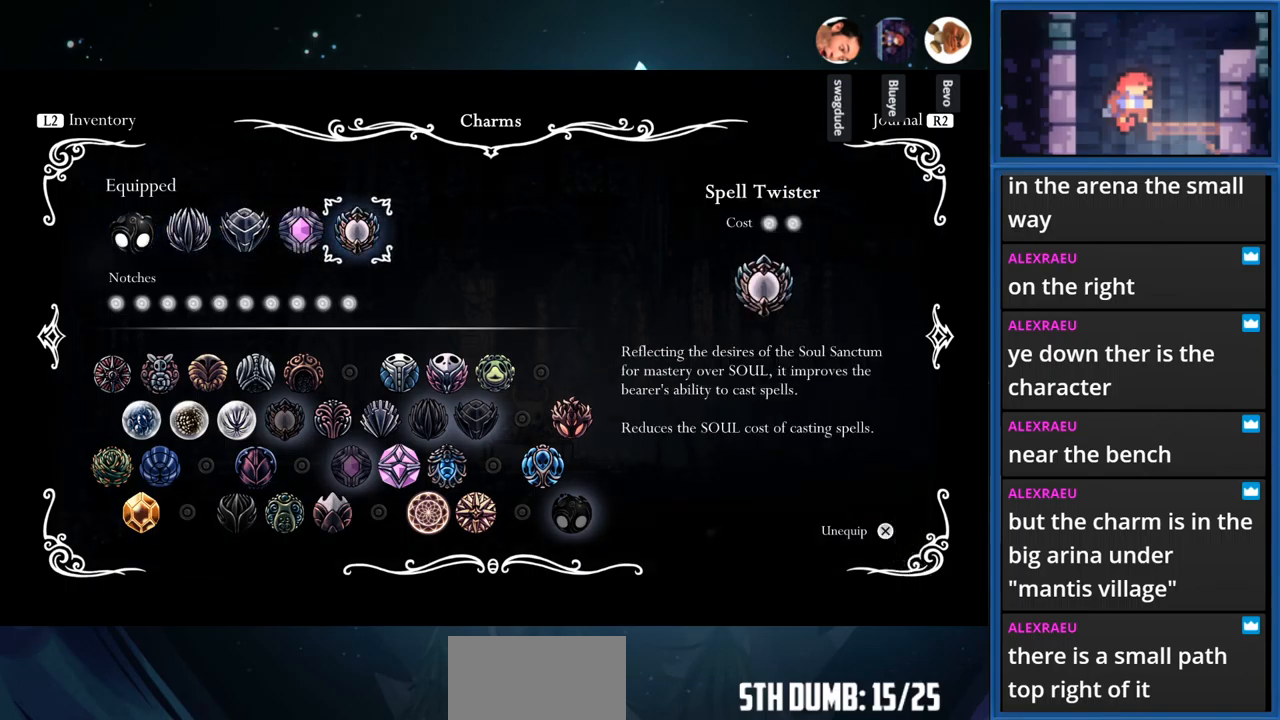
{"buttons": [], "right_stick": "center", "events": [[233, "CROSS", "down"], [350, "CROSS", "up"]]}
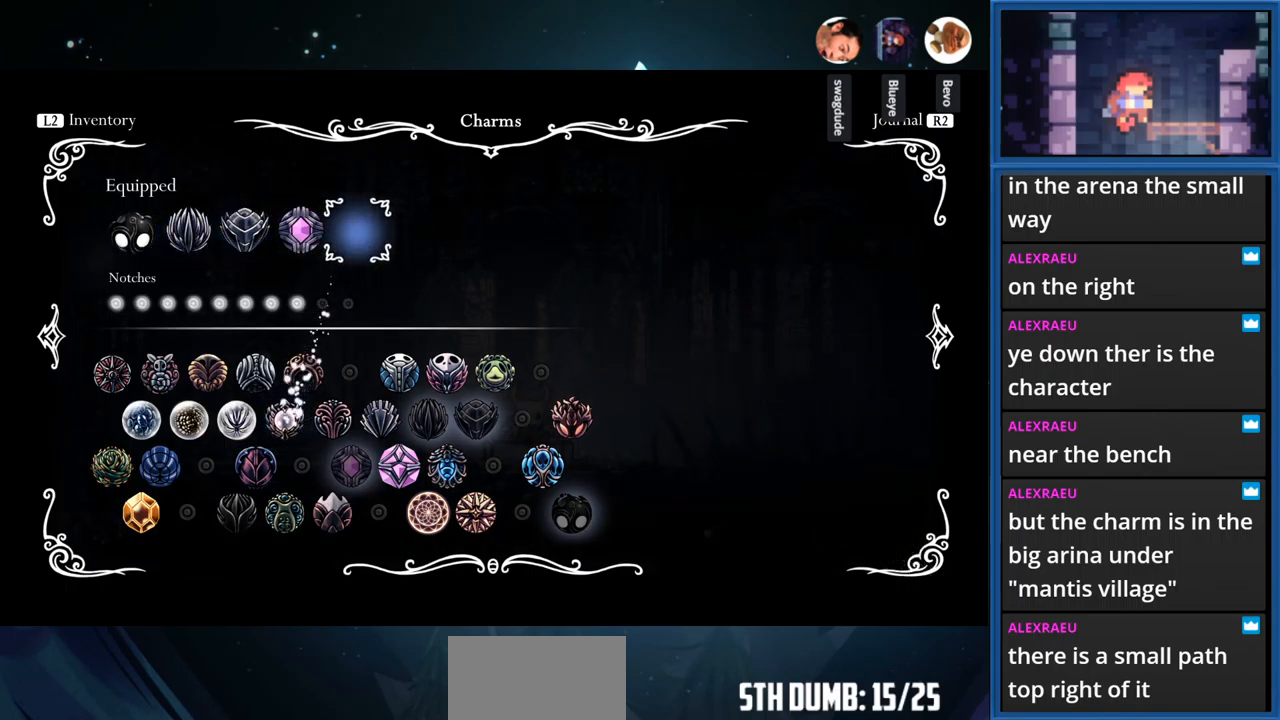
{"buttons": [], "right_stick": "center", "events": [[116, "DPAD_DOWN", "down"], [216, "DPAD_DOWN", "up"], [383, "DPAD_DOWN", "down"], [483, "DPAD_DOWN", "up"]]}
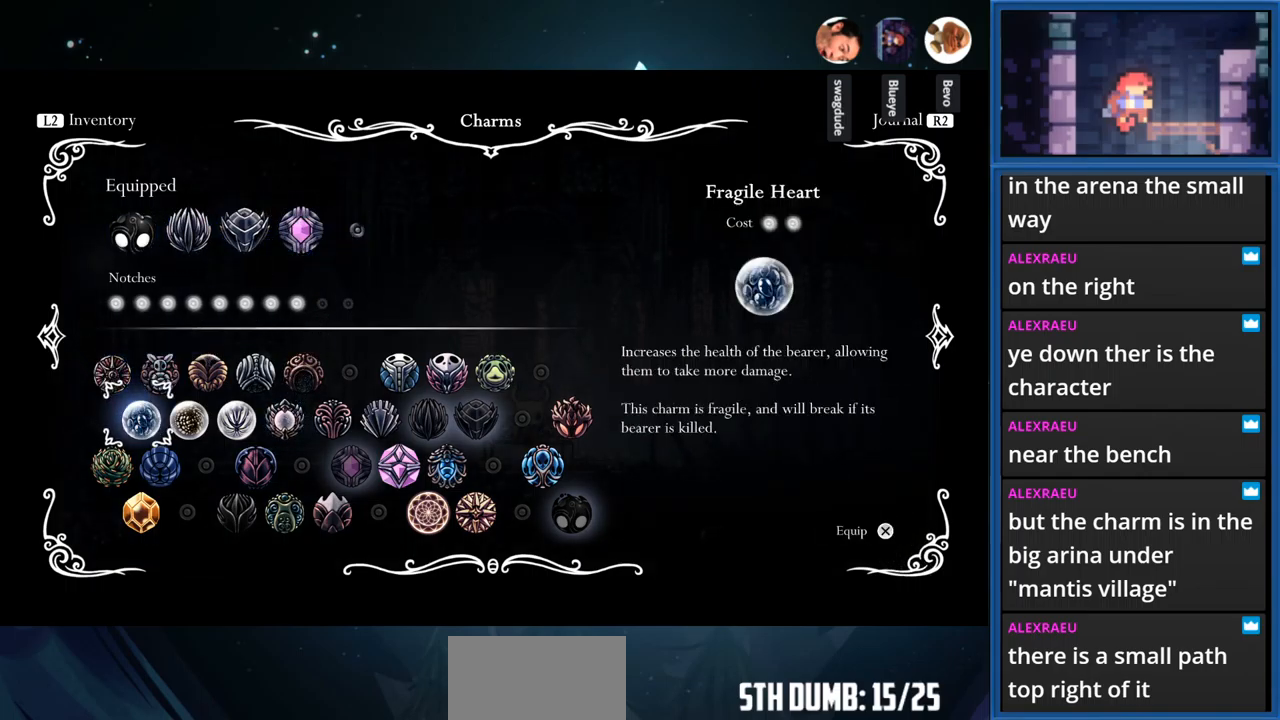
{"buttons": [], "right_stick": "center", "events": [[133, "DPAD_UP", "down"], [233, "DPAD_UP", "up"], [283, "CROSS", "down"], [383, "CROSS", "up"], [416, "DPAD_RIGHT", "down"], [500, "DPAD_RIGHT", "up"]]}
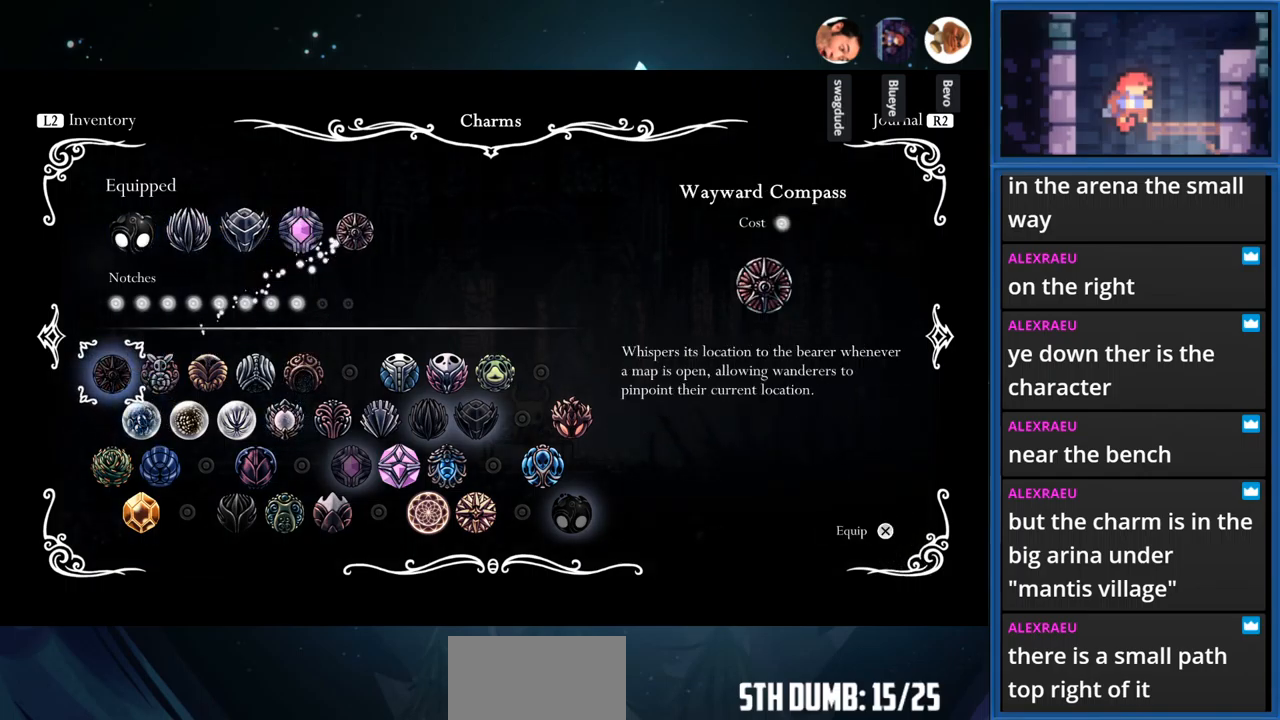
{"buttons": [], "right_stick": "center", "events": [[200, "DPAD_RIGHT", "down"], [266, "DPAD_RIGHT", "up"], [333, "CROSS", "down"], [433, "CROSS", "up"]]}
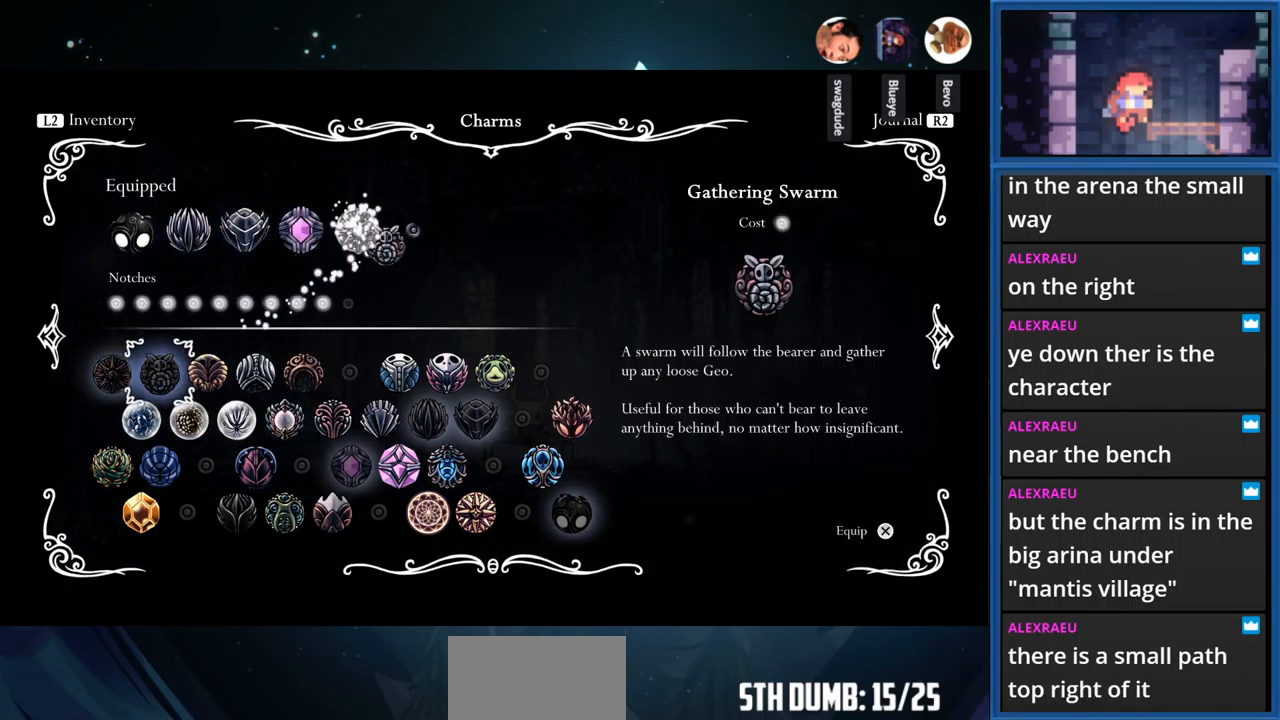
{"buttons": ["DPAD_RIGHT", "TOUCHPAD"], "right_stick": "center", "events": [[100, "TOUCHPAD", "down"], [216, "TOUCHPAD", "up"], [266, "DPAD_RIGHT", "down"], [416, "TOUCHPAD", "down"]]}
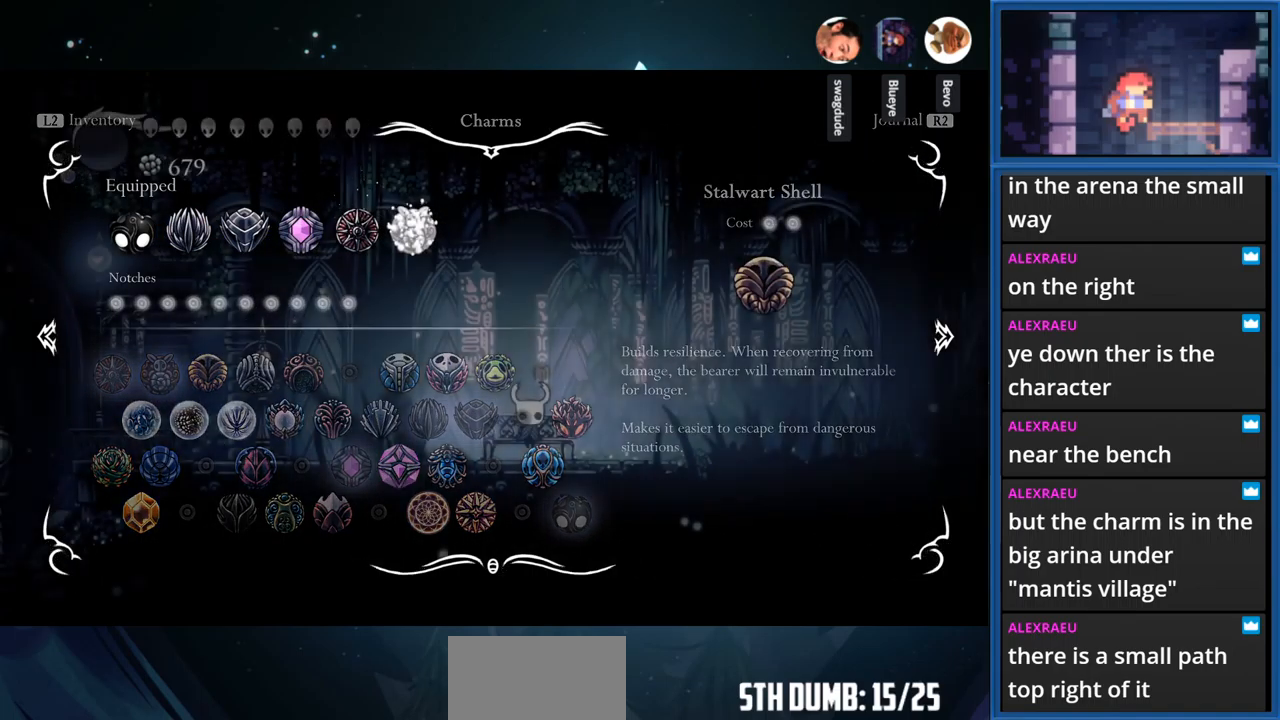
{"buttons": ["DPAD_RIGHT"], "right_stick": "center", "events": [[16, "TOUCHPAD", "up"], [266, "R1", "down"], [450, "R1", "up"]]}
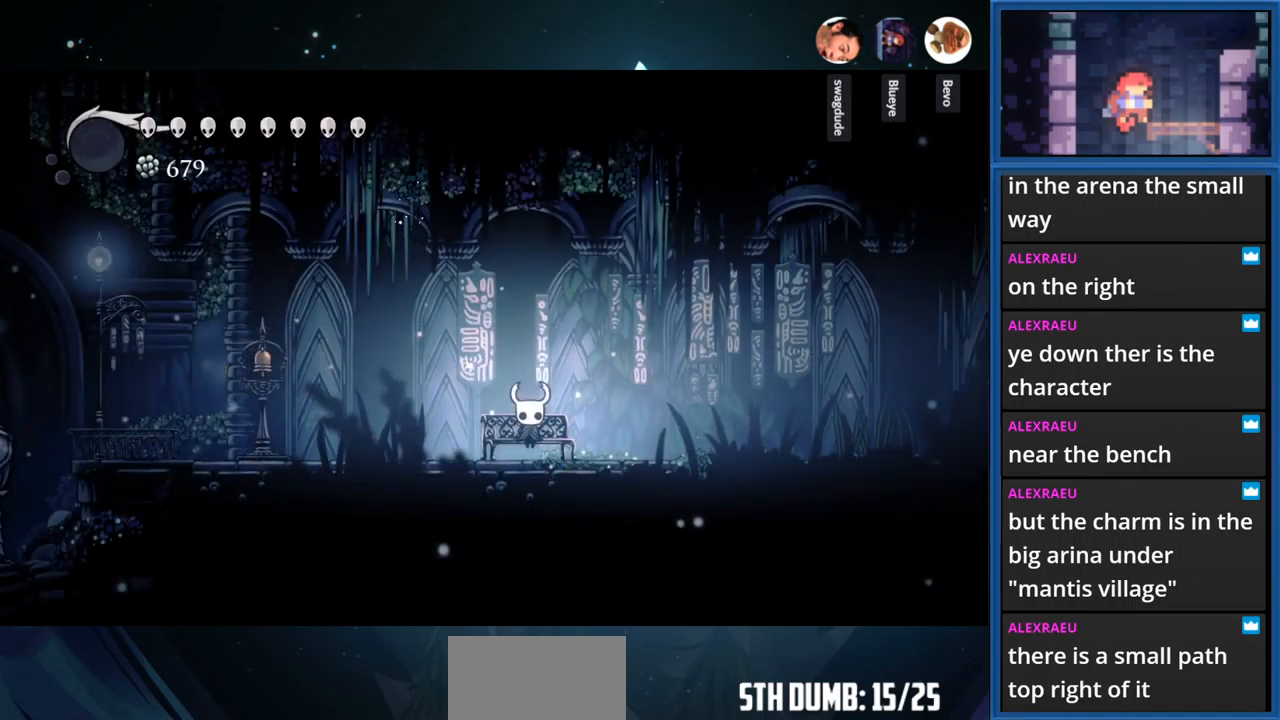
{"buttons": ["DPAD_RIGHT"], "right_stick": "center", "events": [[216, "CROSS", "down"], [350, "CROSS", "up"]]}
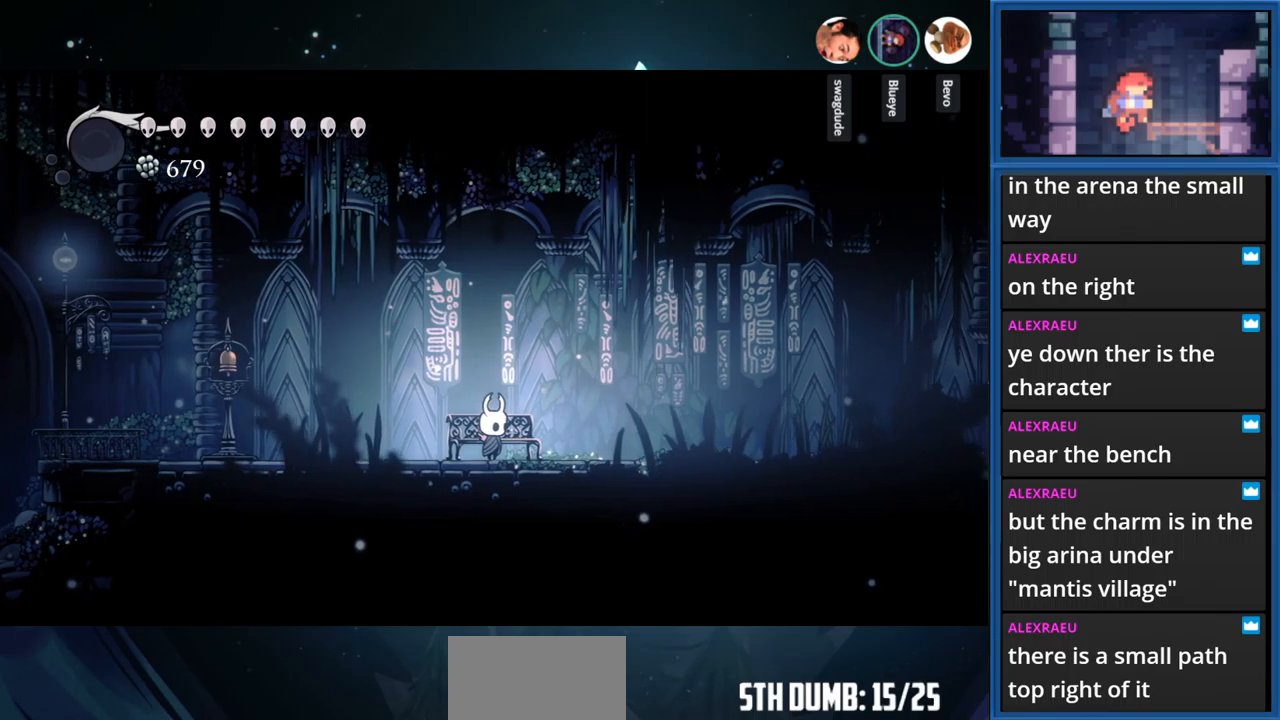
{"buttons": ["R1", "DPAD_RIGHT"], "right_stick": "center", "events": [[50, "R1", "down"], [217, "R1", "up"], [467, "R1", "down"]]}
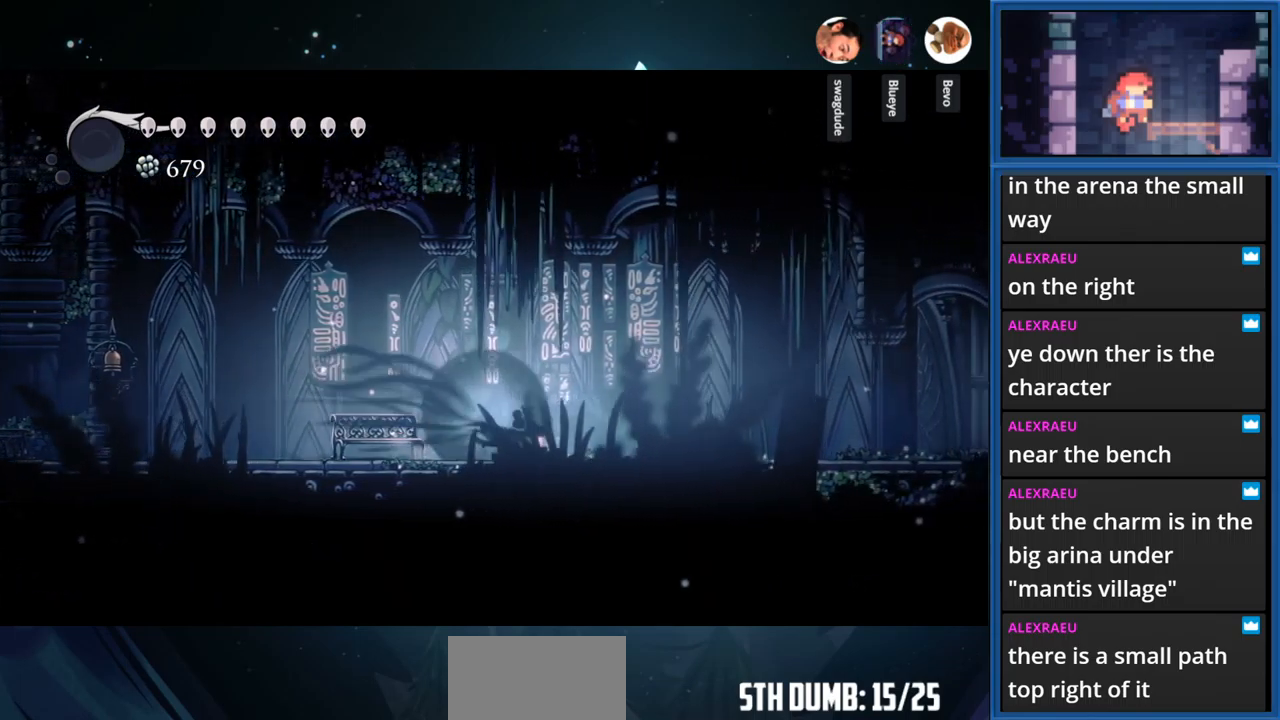
{"buttons": ["DPAD_RIGHT"], "right_stick": "center", "events": [[150, "R1", "up"]]}
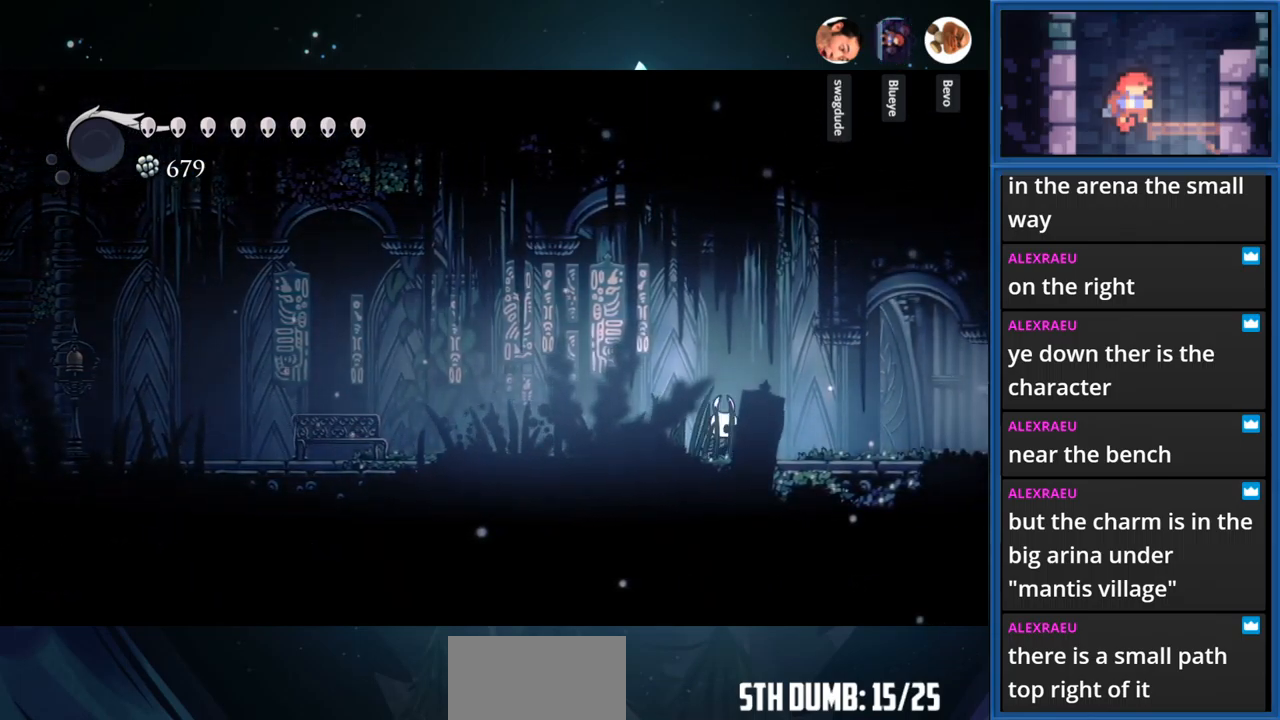
{"buttons": ["DPAD_RIGHT"], "right_stick": "center", "events": [[83, "R1", "down"], [250, "R1", "up"]]}
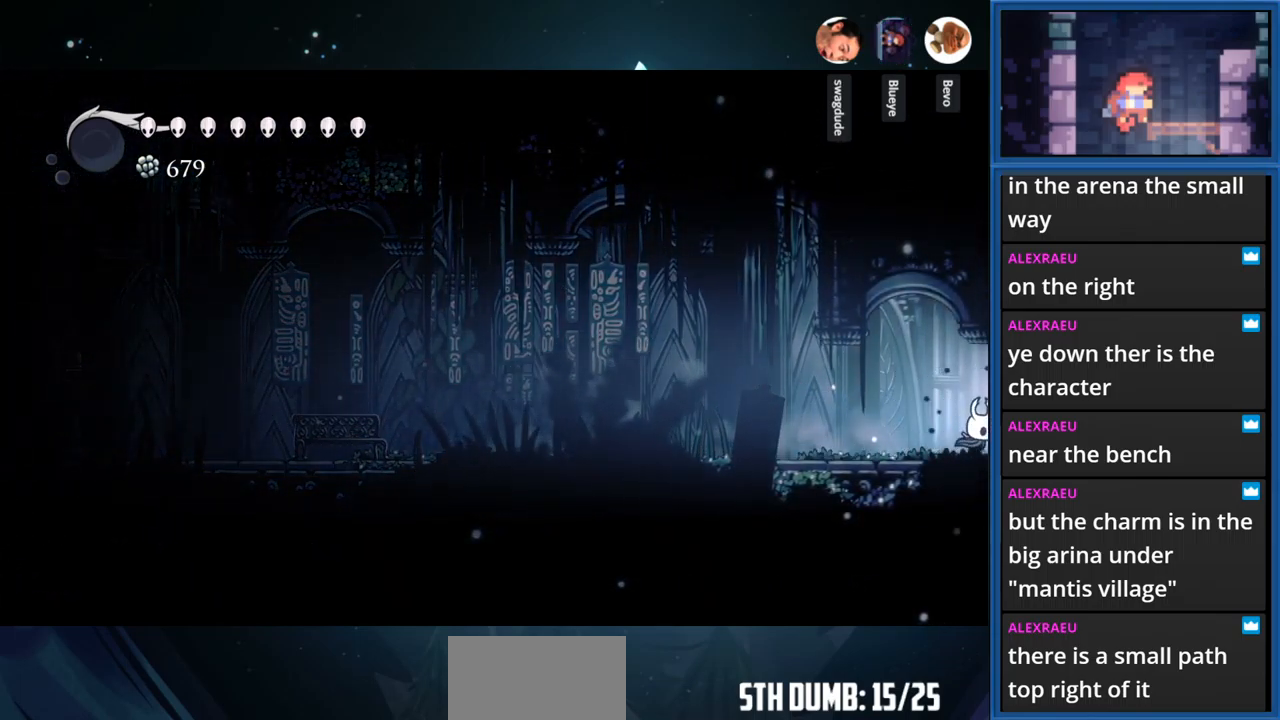
{"buttons": ["DPAD_RIGHT"], "right_stick": "center", "events": []}
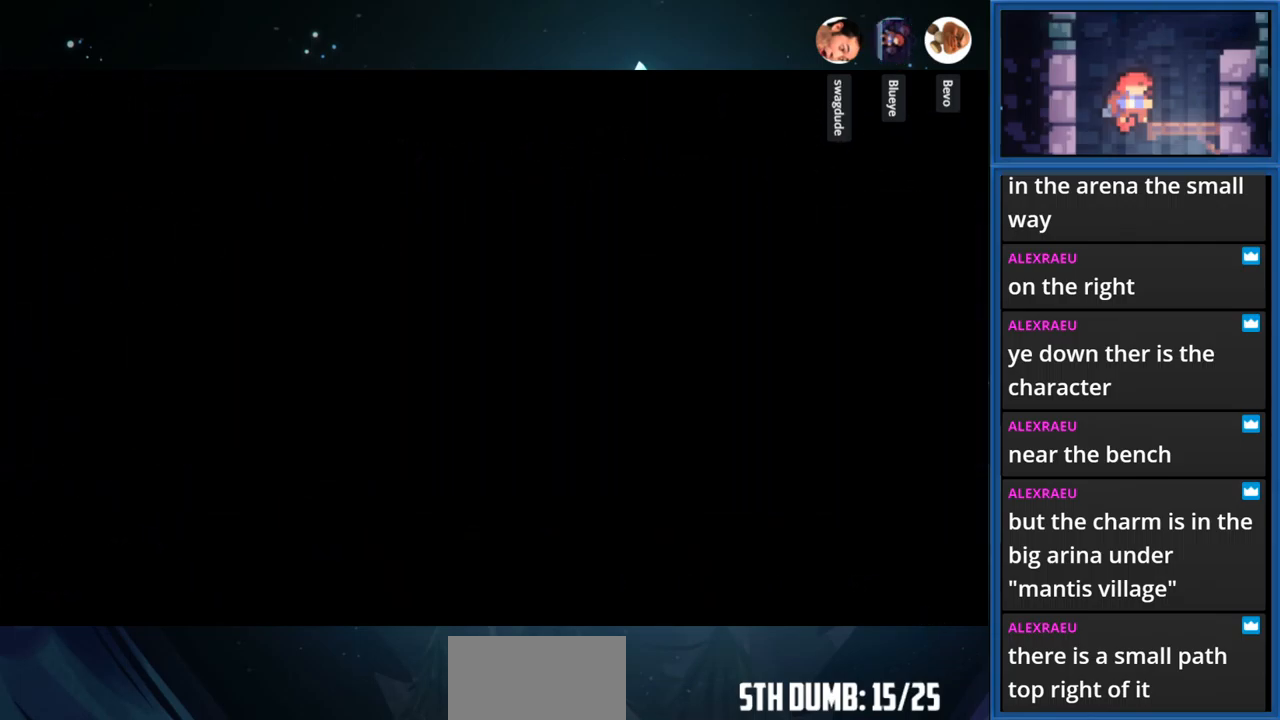
{"buttons": ["DPAD_RIGHT"], "right_stick": "center", "events": []}
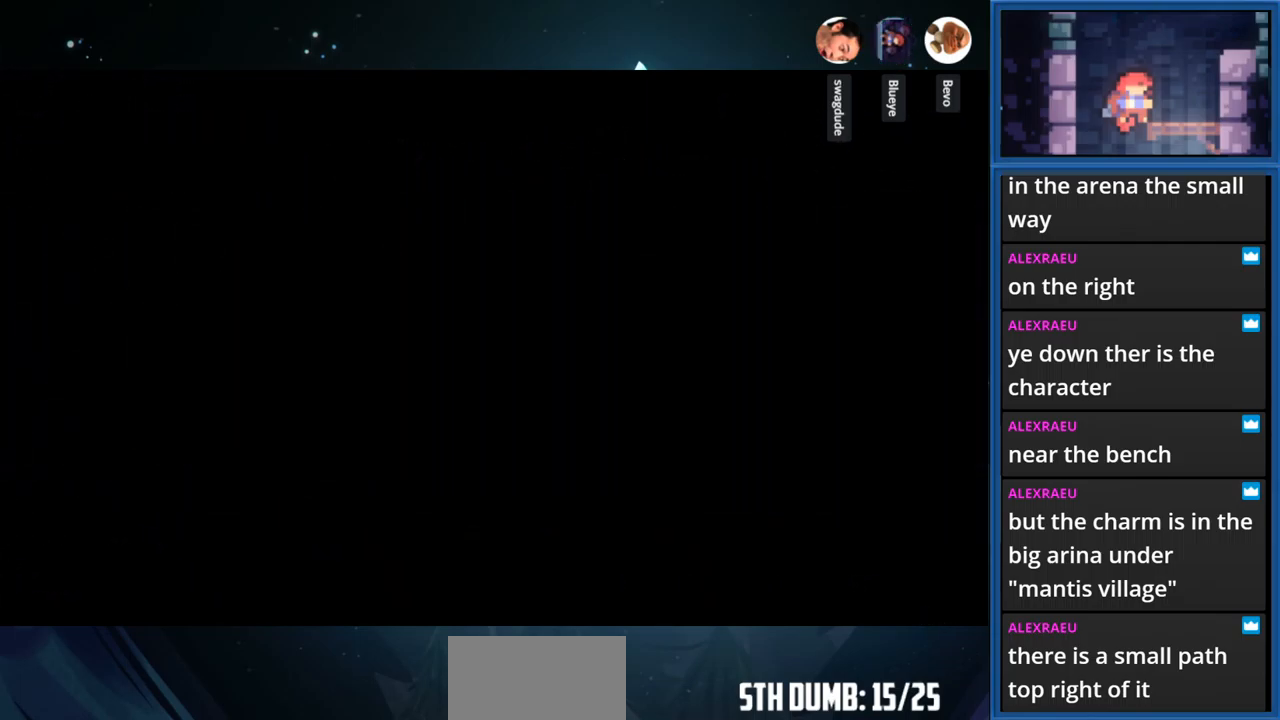
{"buttons": ["DPAD_RIGHT"], "right_stick": "center", "events": []}
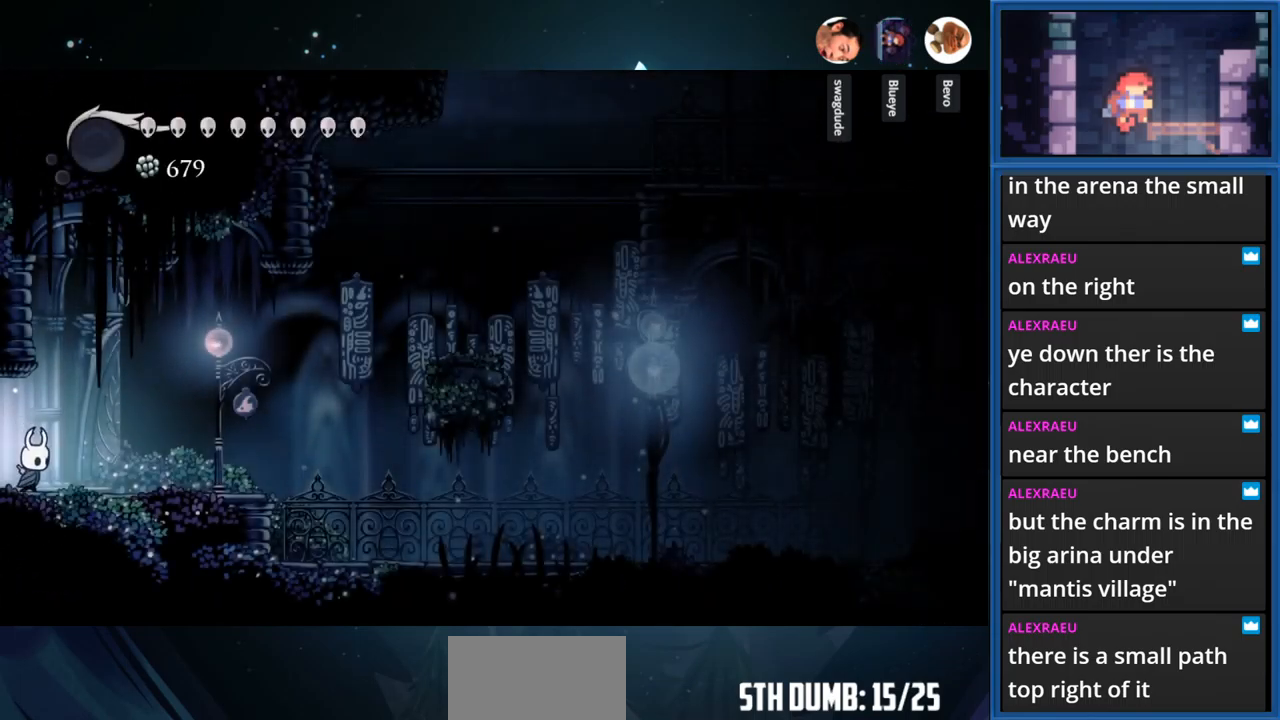
{"buttons": ["L1", "DPAD_RIGHT"], "right_stick": "center", "events": [[267, "L1", "down"]]}
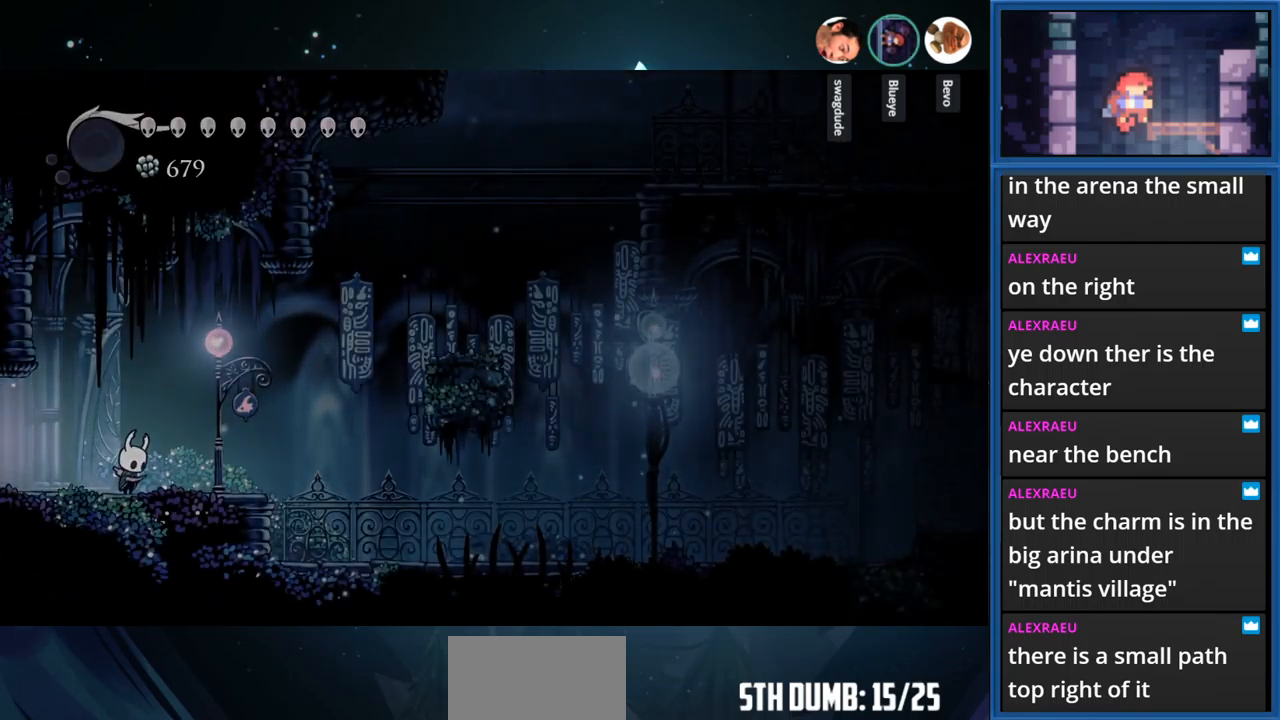
{"buttons": ["L1", "DPAD_RIGHT"], "right_stick": "center", "events": []}
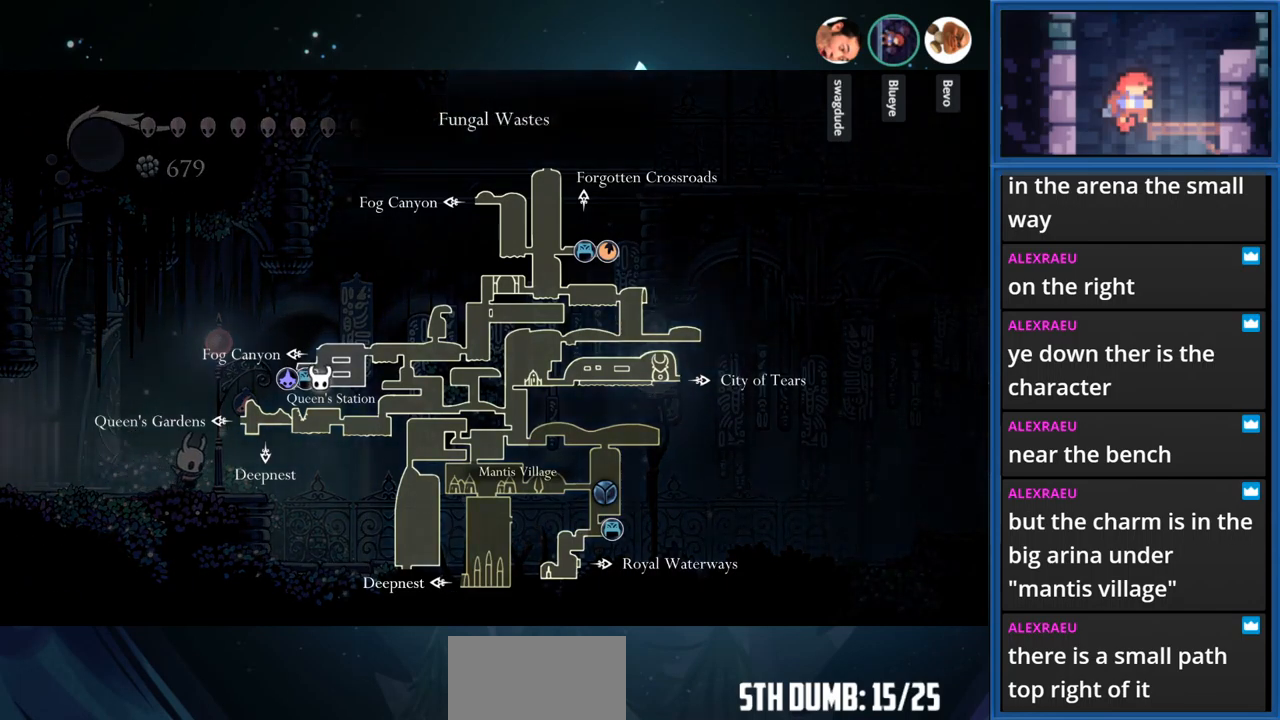
{"buttons": ["DPAD_RIGHT"], "right_stick": "center", "events": [[383, "L1", "up"]]}
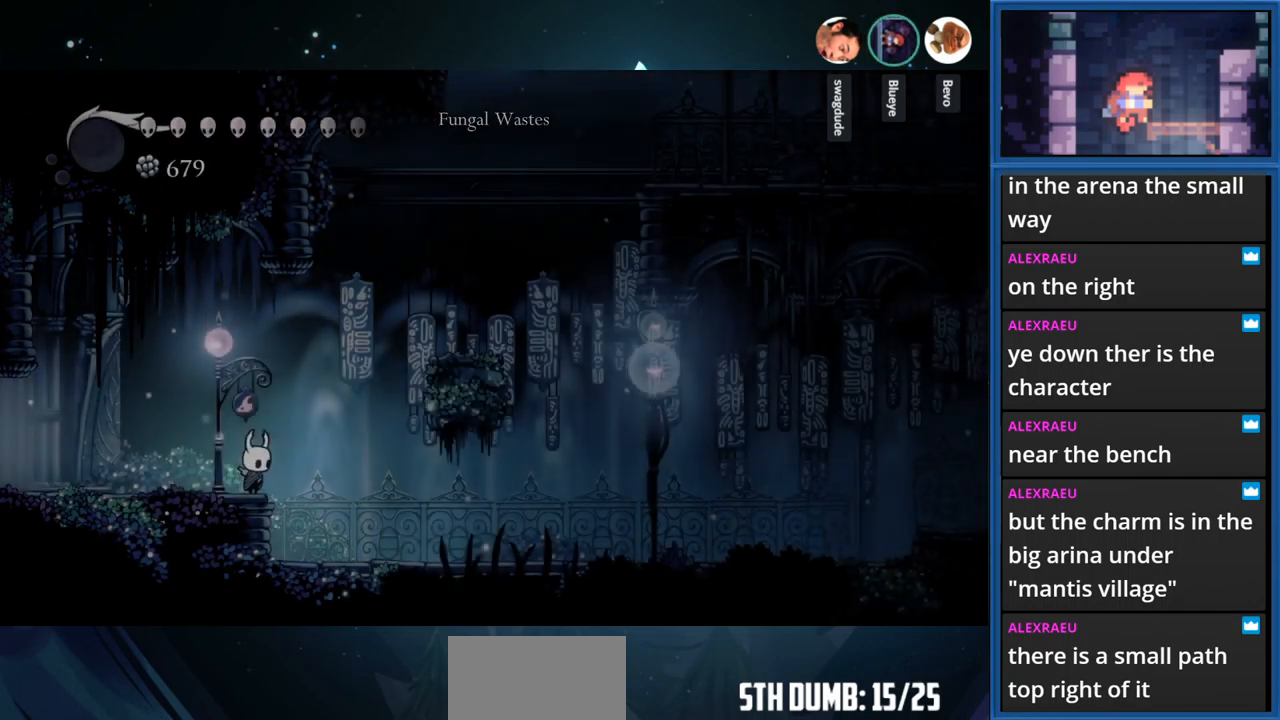
{"buttons": ["CROSS", "DPAD_RIGHT"], "right_stick": "center", "events": [[150, "CROSS", "down"]]}
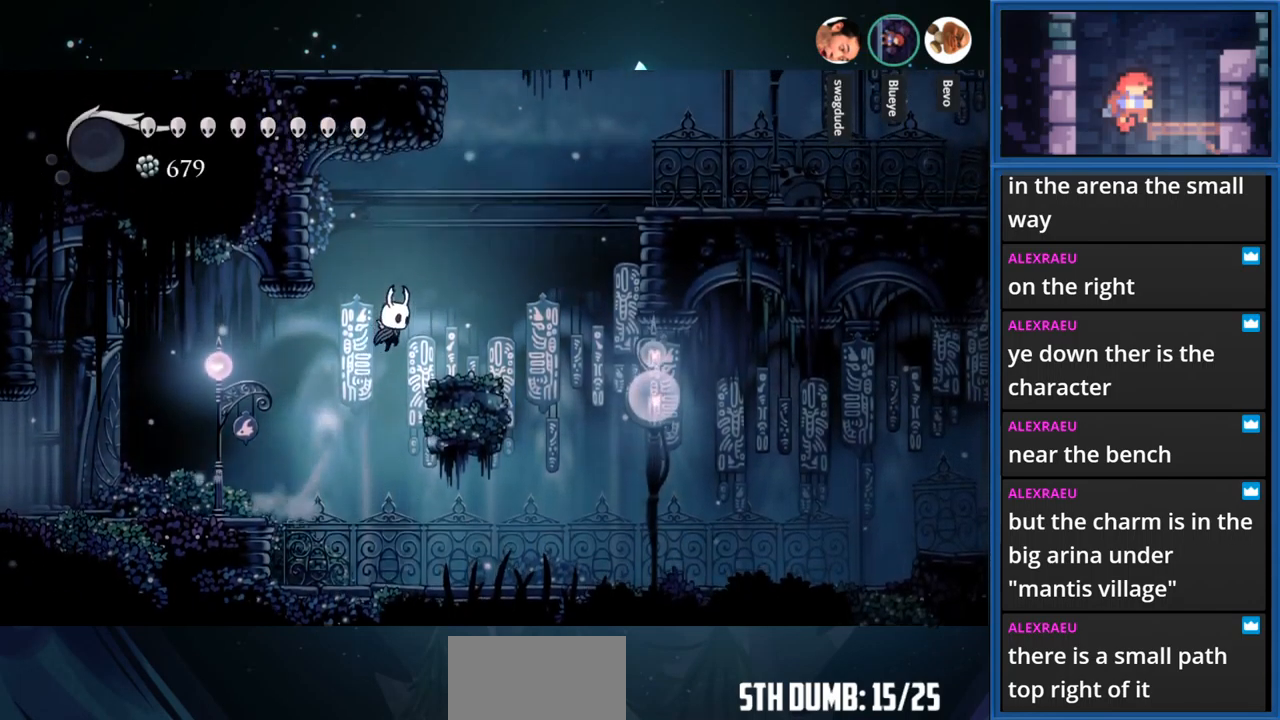
{"buttons": ["CROSS", "DPAD_RIGHT"], "right_stick": "center", "events": [[49, "CROSS", "up"], [266, "CROSS", "down"]]}
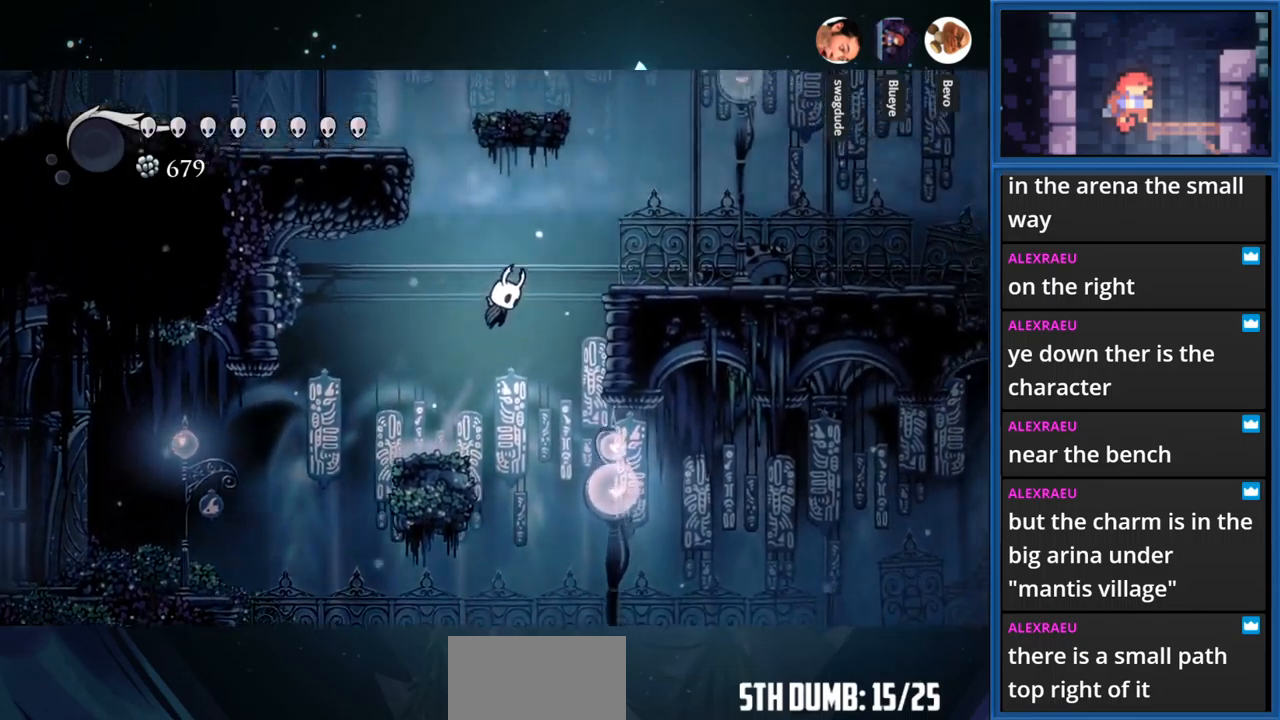
{"buttons": ["DPAD_RIGHT"], "right_stick": "center", "events": [[67, "CROSS", "up"], [134, "CROSS", "down"], [367, "CROSS", "up"]]}
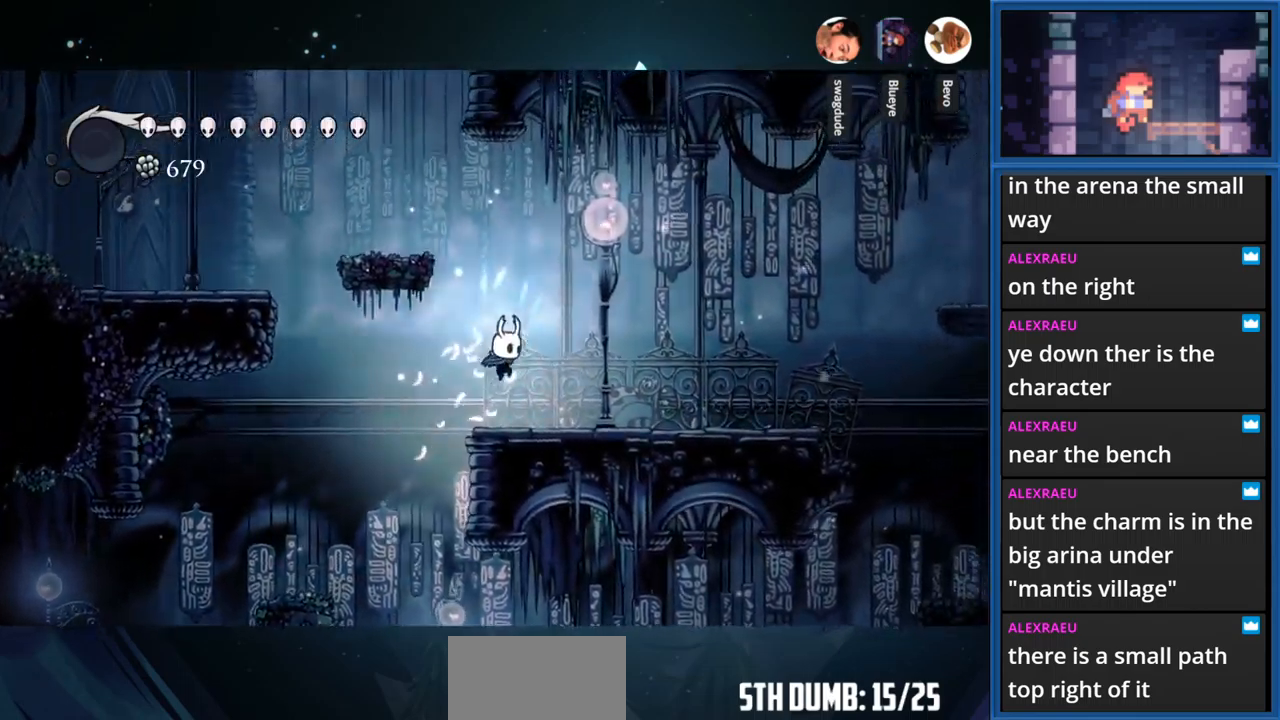
{"buttons": ["L1", "DPAD_RIGHT"], "right_stick": "center", "events": [[150, "L1", "down"]]}
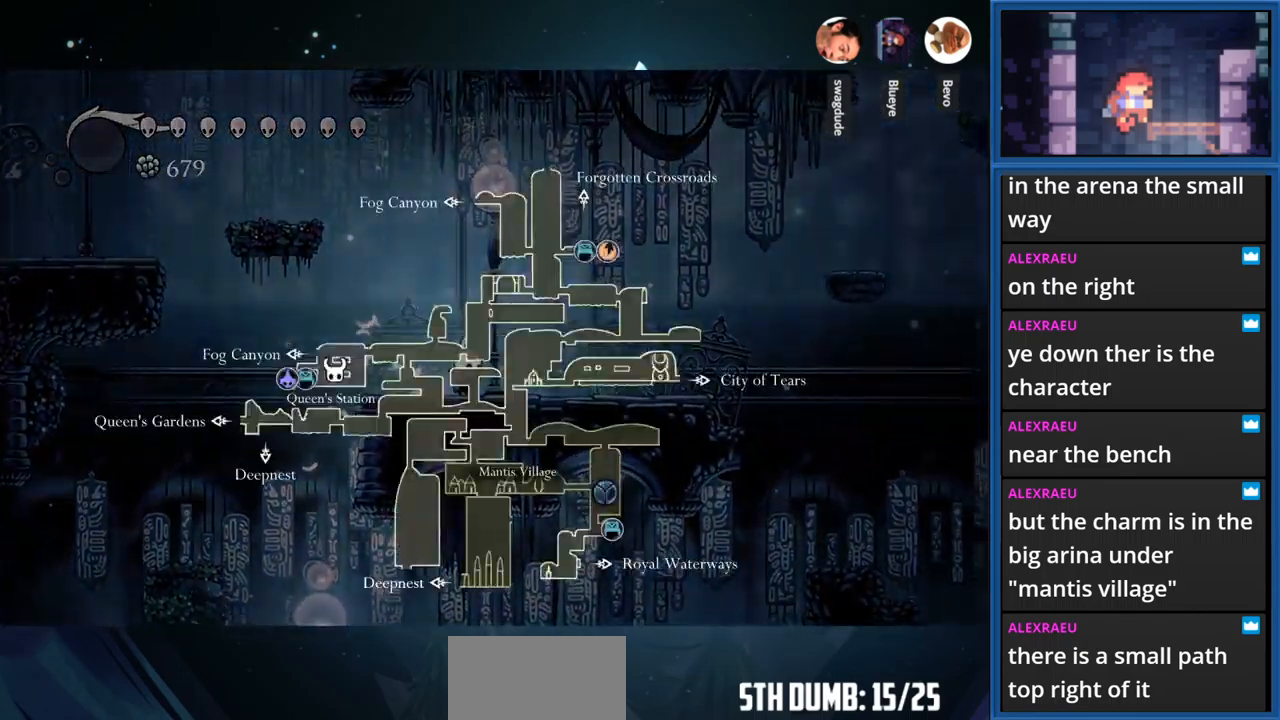
{"buttons": ["L1", "DPAD_RIGHT"], "right_stick": "center", "events": []}
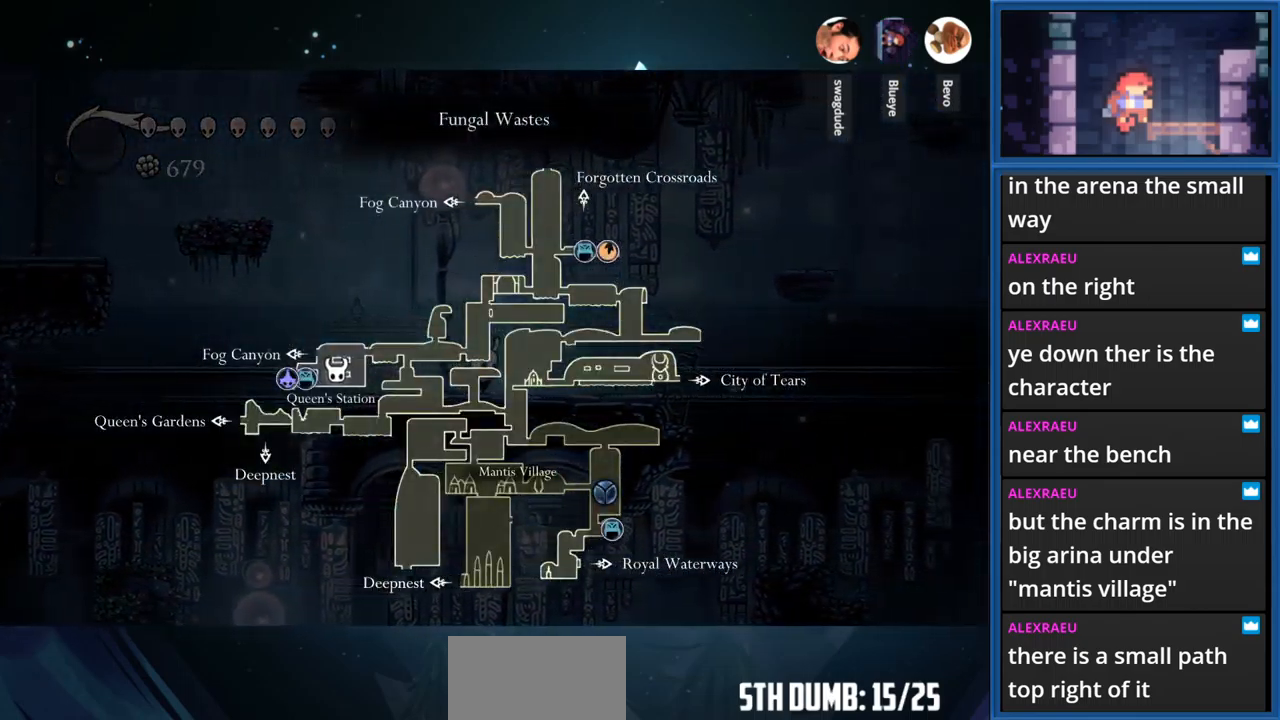
{"buttons": ["DPAD_RIGHT"], "right_stick": "center", "events": [[50, "L1", "up"]]}
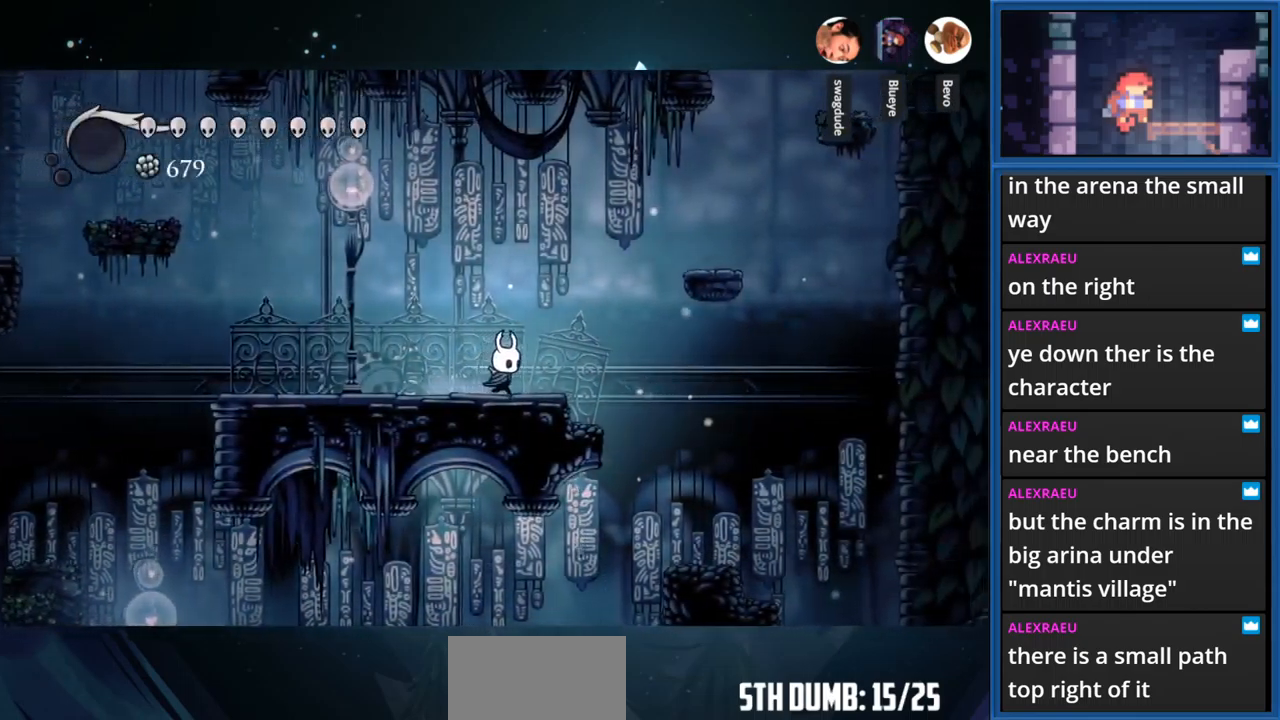
{"buttons": ["CROSS", "DPAD_RIGHT"], "right_stick": "center", "events": [[150, "CROSS", "down"]]}